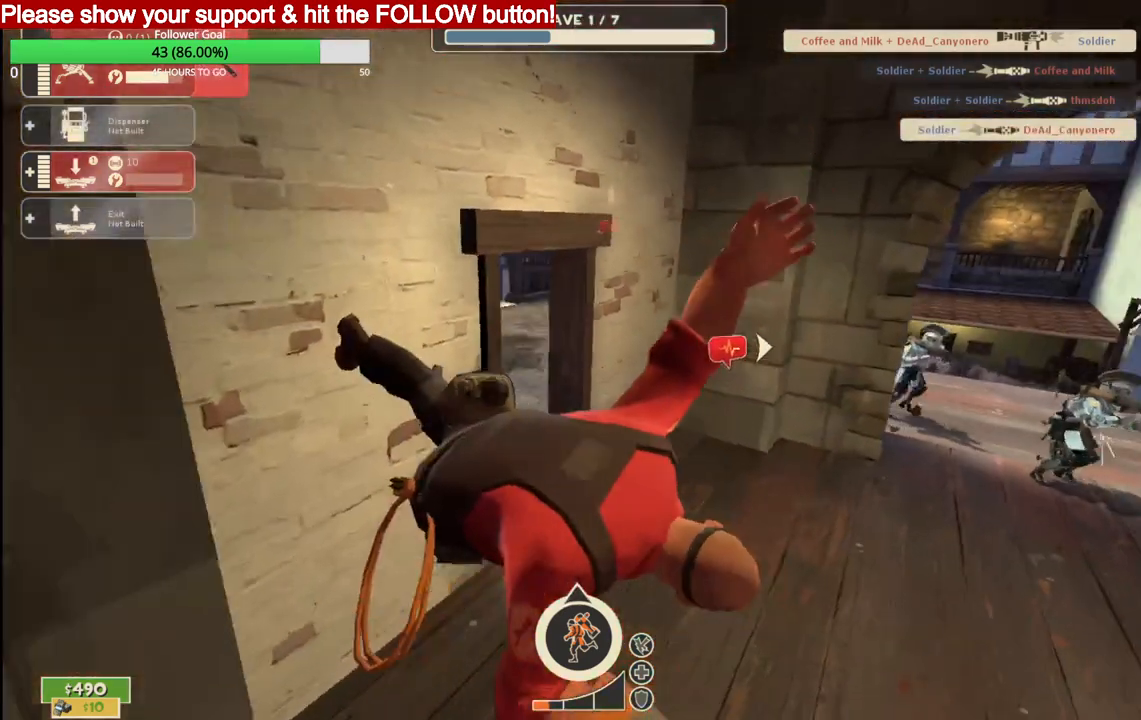
Gameplay with a controller (PlayStation layout); each line is a JSON object with the inputs held at the frame after it. "events" lists button and stick changes between this image and that frame as [ms after this image, input, new state], when the widget could be followed in between.
{"buttons": [], "left_stick": "center", "right_stick": "center", "events": [[250, "R2", "up"]]}
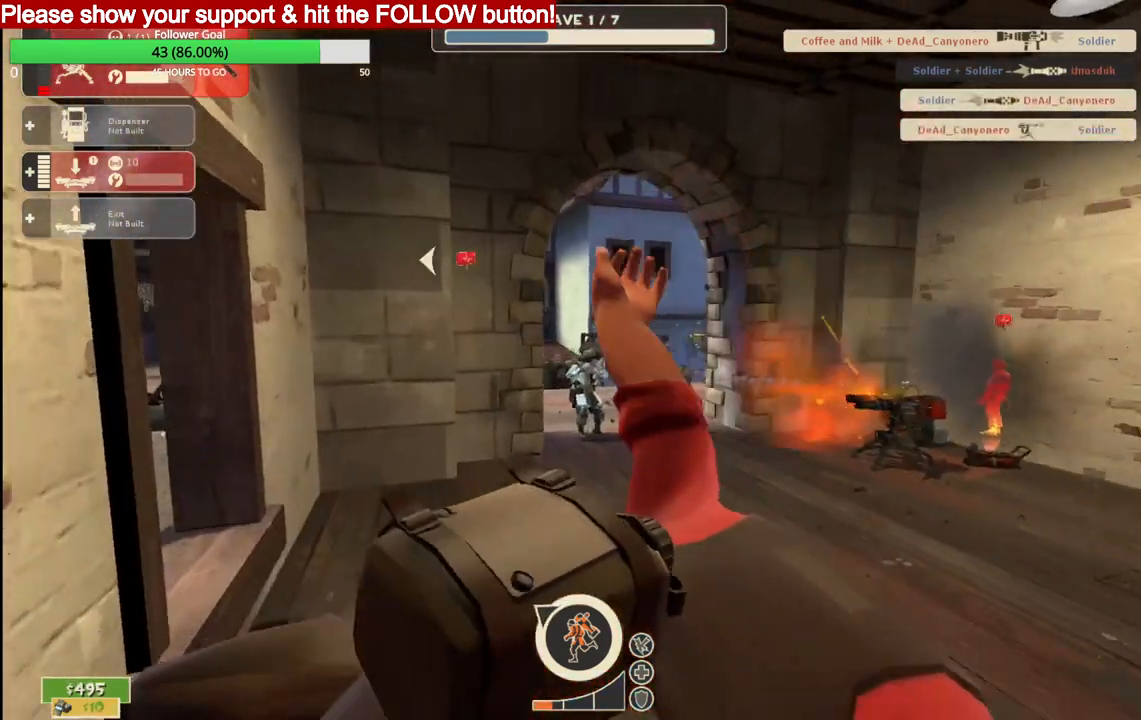
{"buttons": [], "left_stick": "center", "right_stick": "center", "events": []}
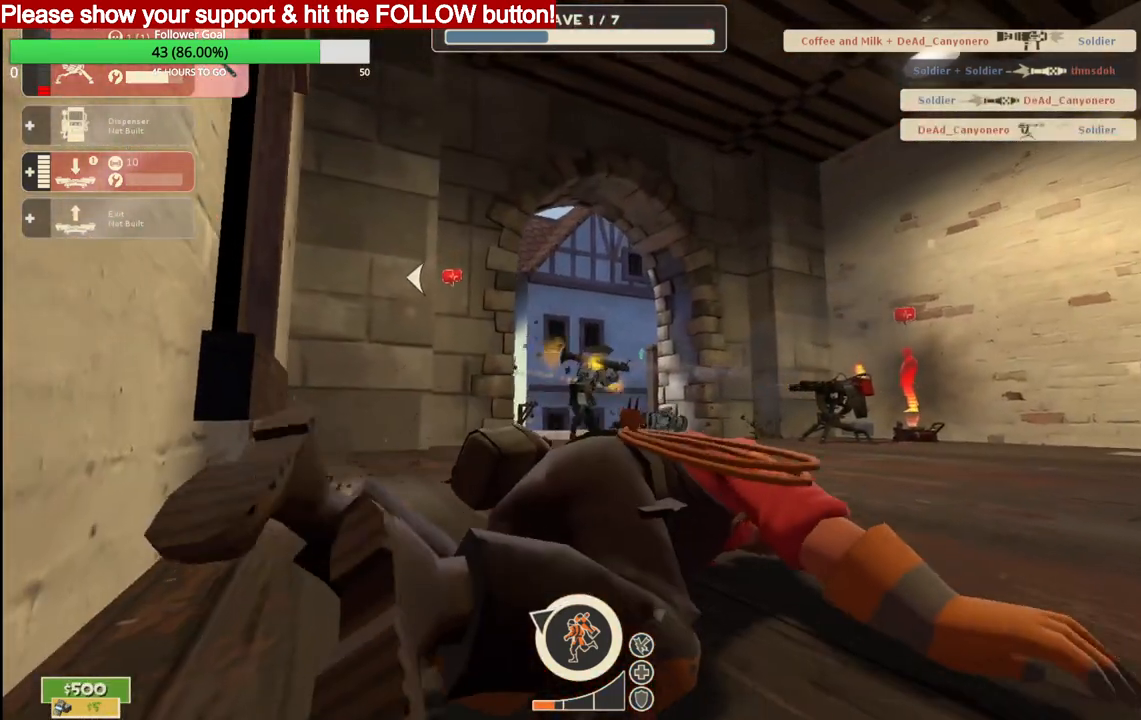
{"buttons": [], "left_stick": "center", "right_stick": "center", "events": []}
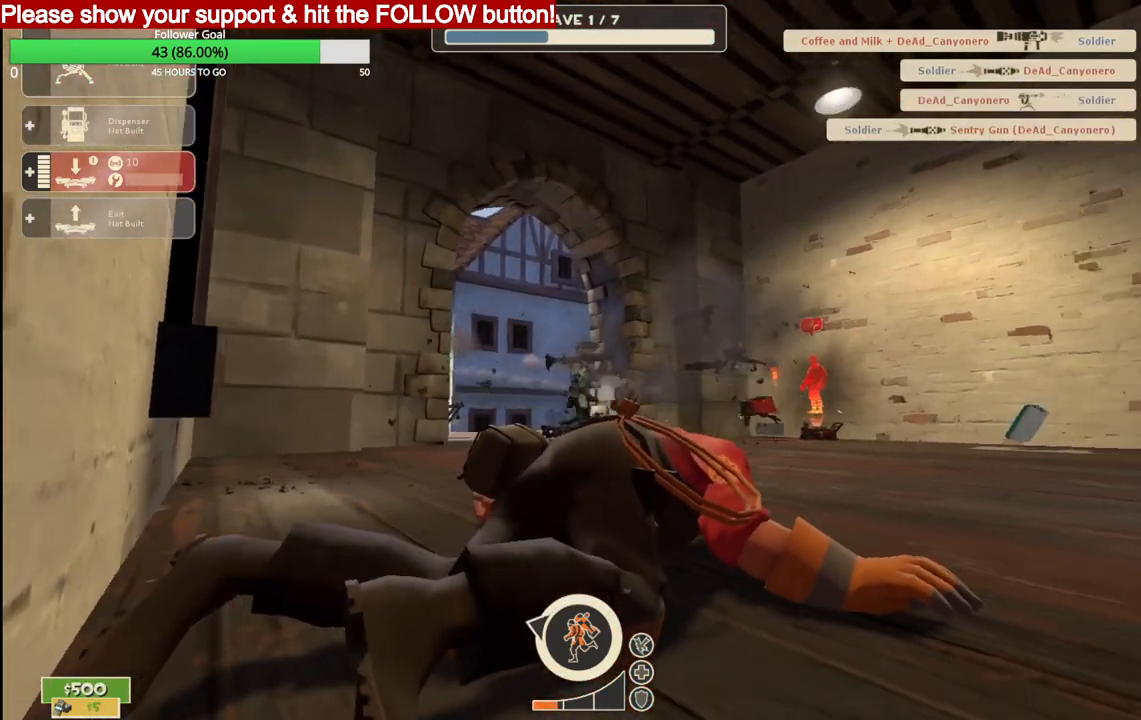
{"buttons": [], "left_stick": "center", "right_stick": "center", "events": []}
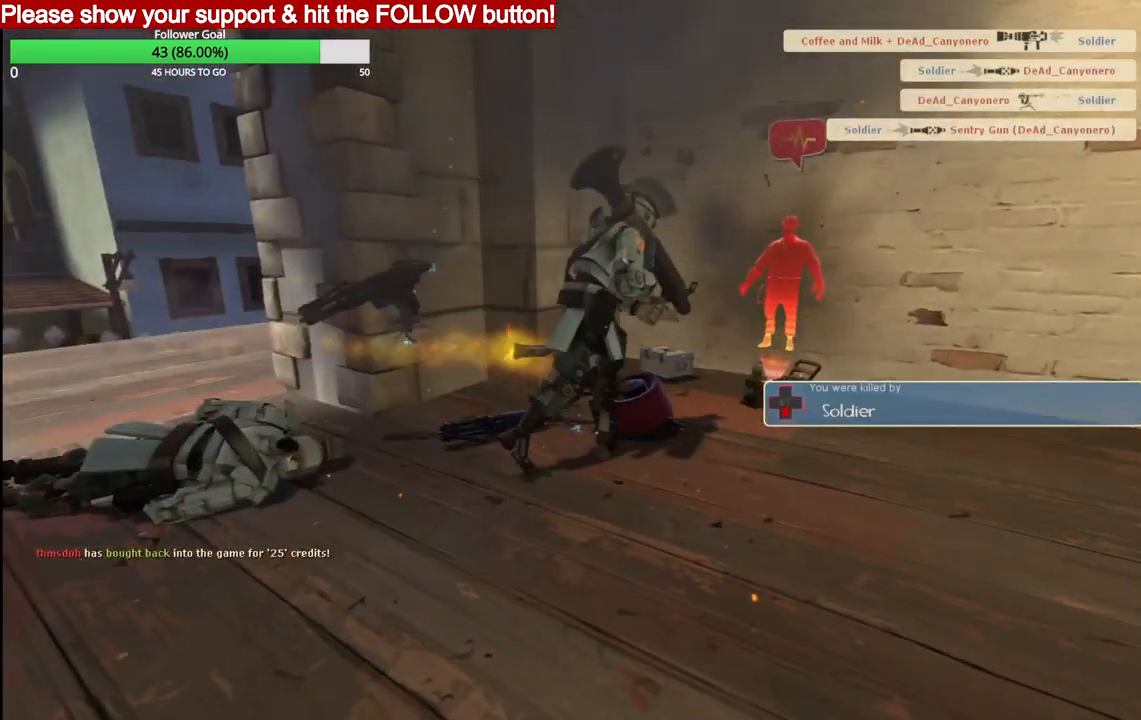
{"buttons": [], "left_stick": "center", "right_stick": "center", "events": []}
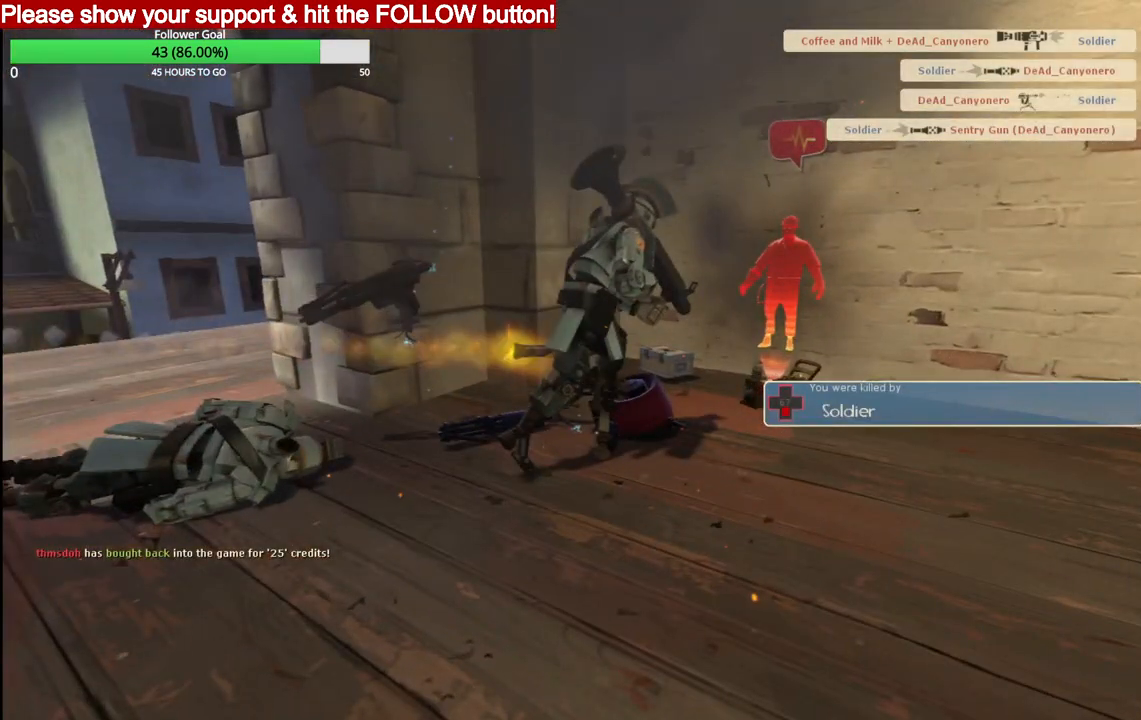
{"buttons": [], "left_stick": "center", "right_stick": "center", "events": []}
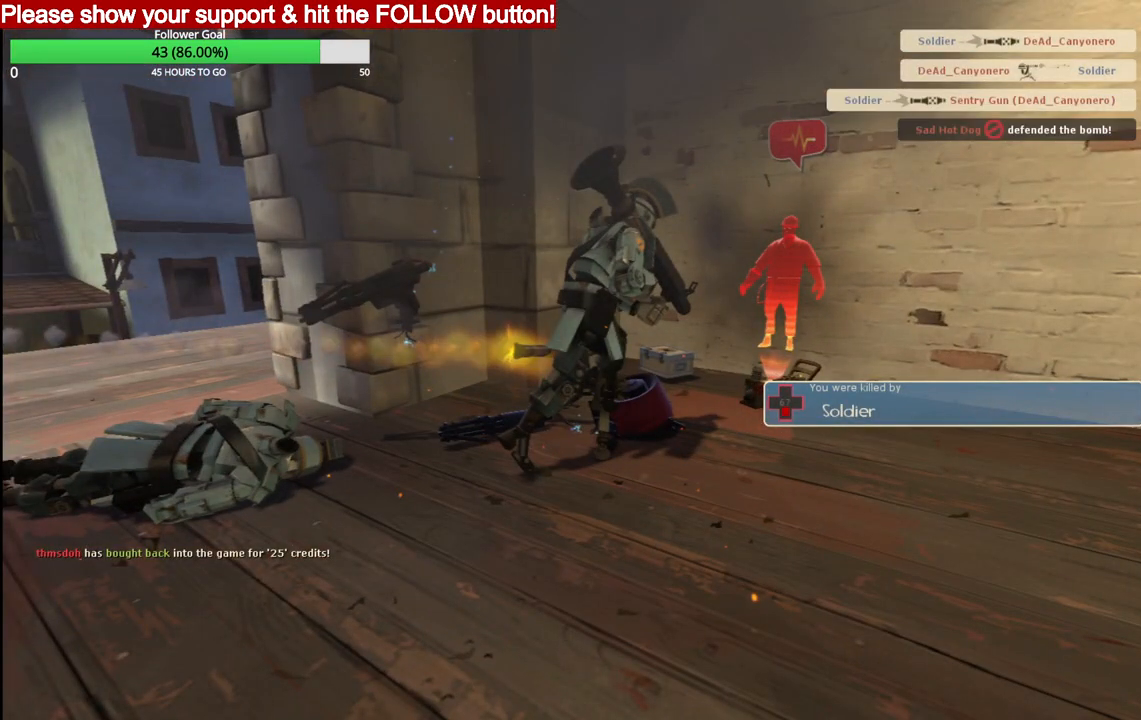
{"buttons": [], "left_stick": "center", "right_stick": "center", "events": []}
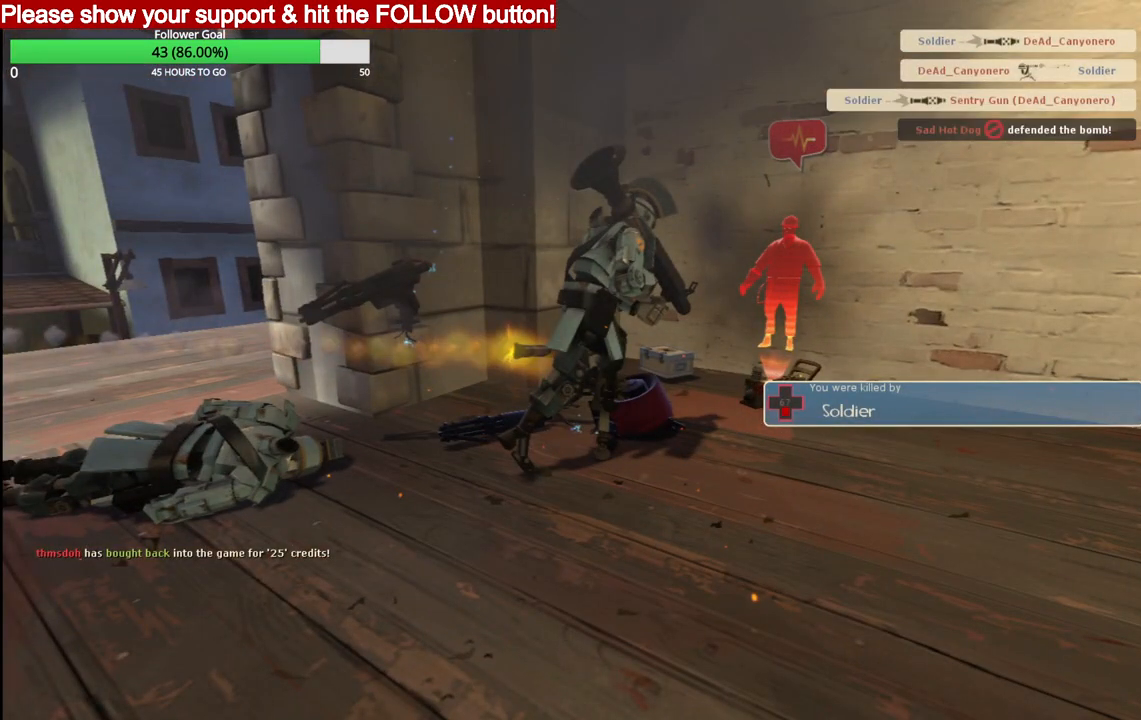
{"buttons": [], "left_stick": "center", "right_stick": "center", "events": []}
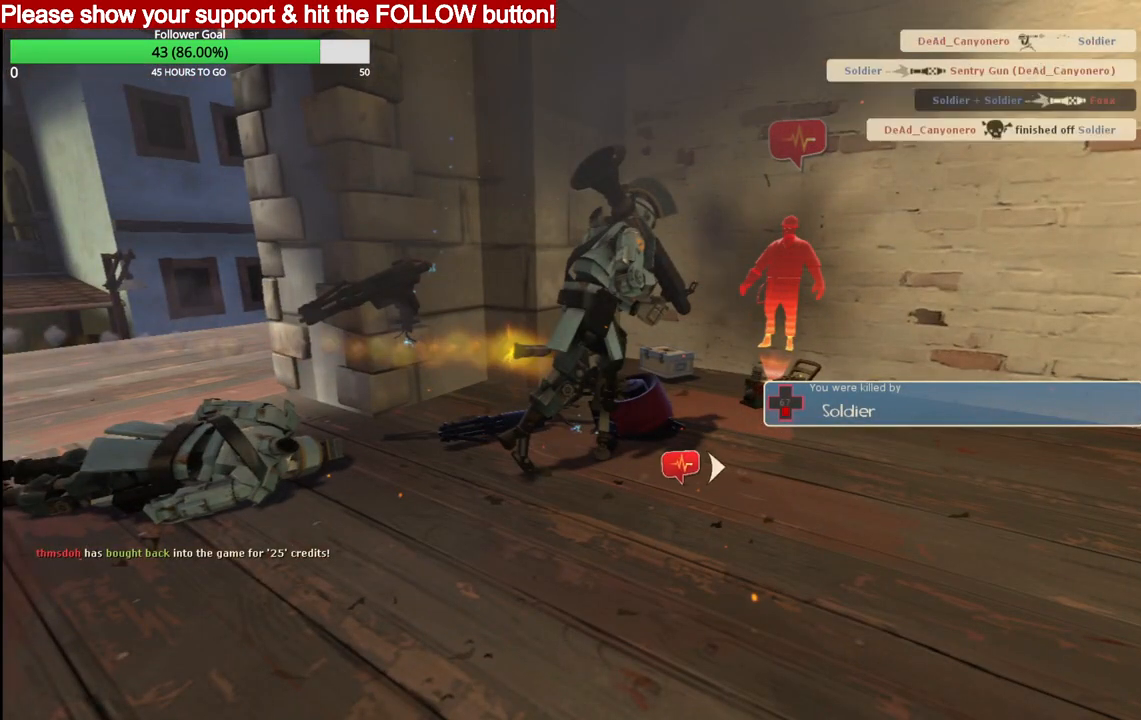
{"buttons": [], "left_stick": "up", "right_stick": "center", "events": [[317, "left_stick", "up"]]}
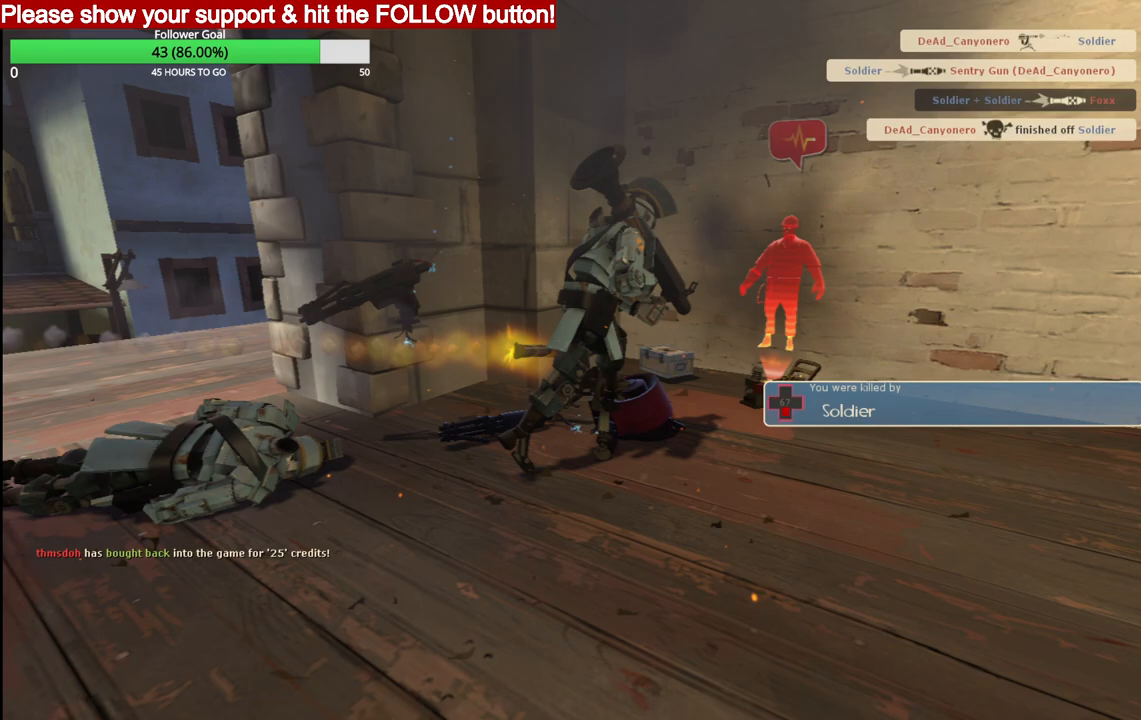
{"buttons": [], "left_stick": "center", "right_stick": "center", "events": [[267, "left_stick", "center"]]}
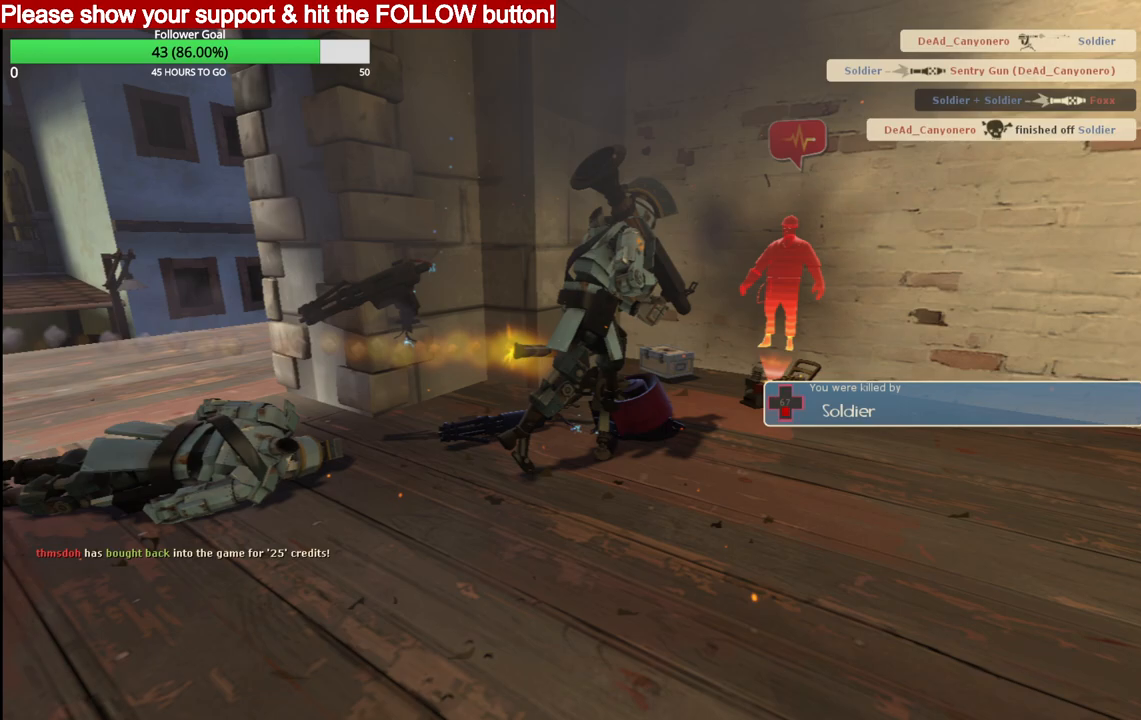
{"buttons": [], "left_stick": "center", "right_stick": "center", "events": []}
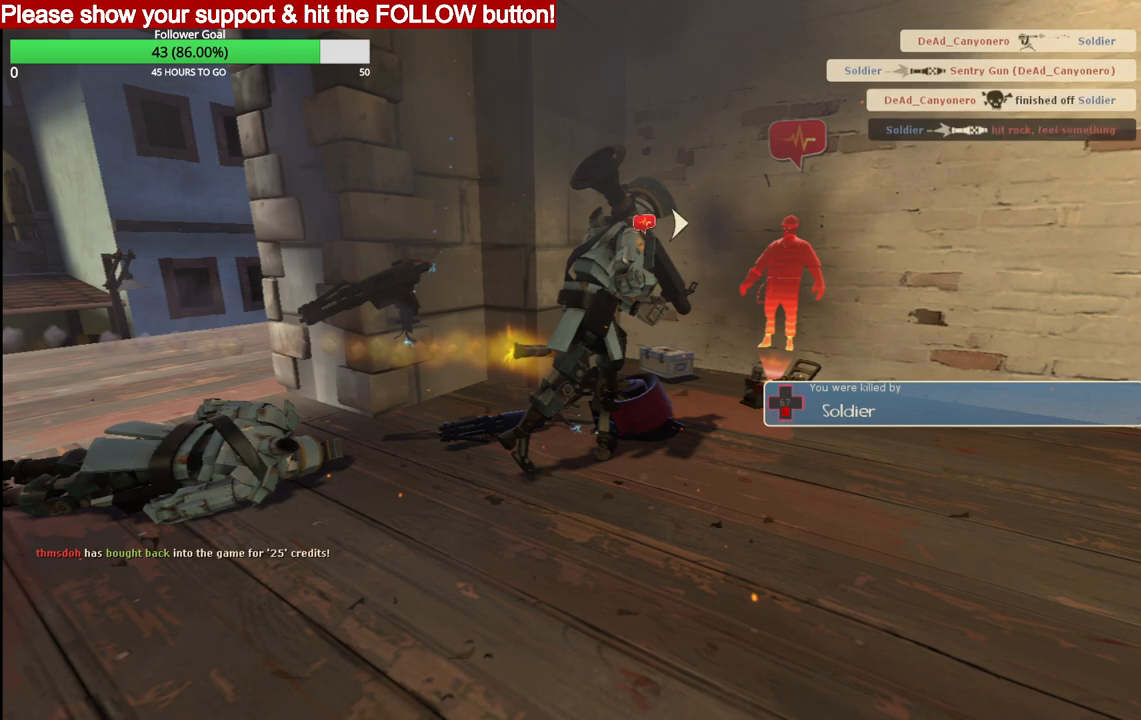
{"buttons": [], "left_stick": "center", "right_stick": "center", "events": []}
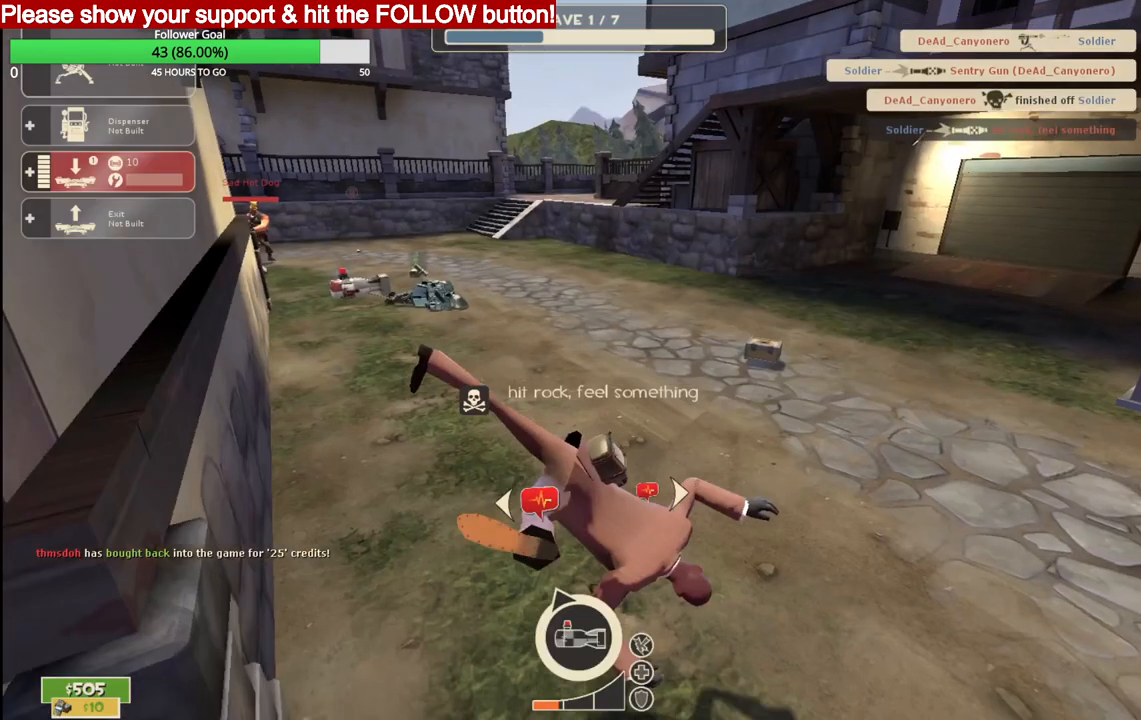
{"buttons": [], "left_stick": "center", "right_stick": "center", "events": []}
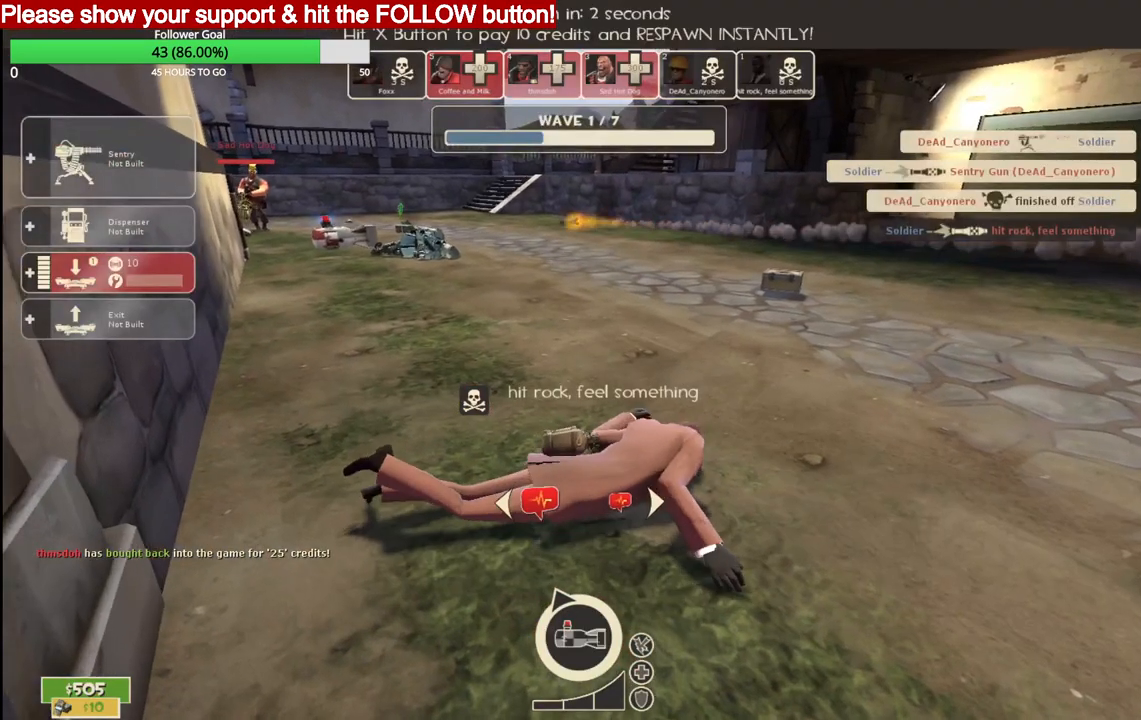
{"buttons": [], "left_stick": "center", "right_stick": "center", "events": []}
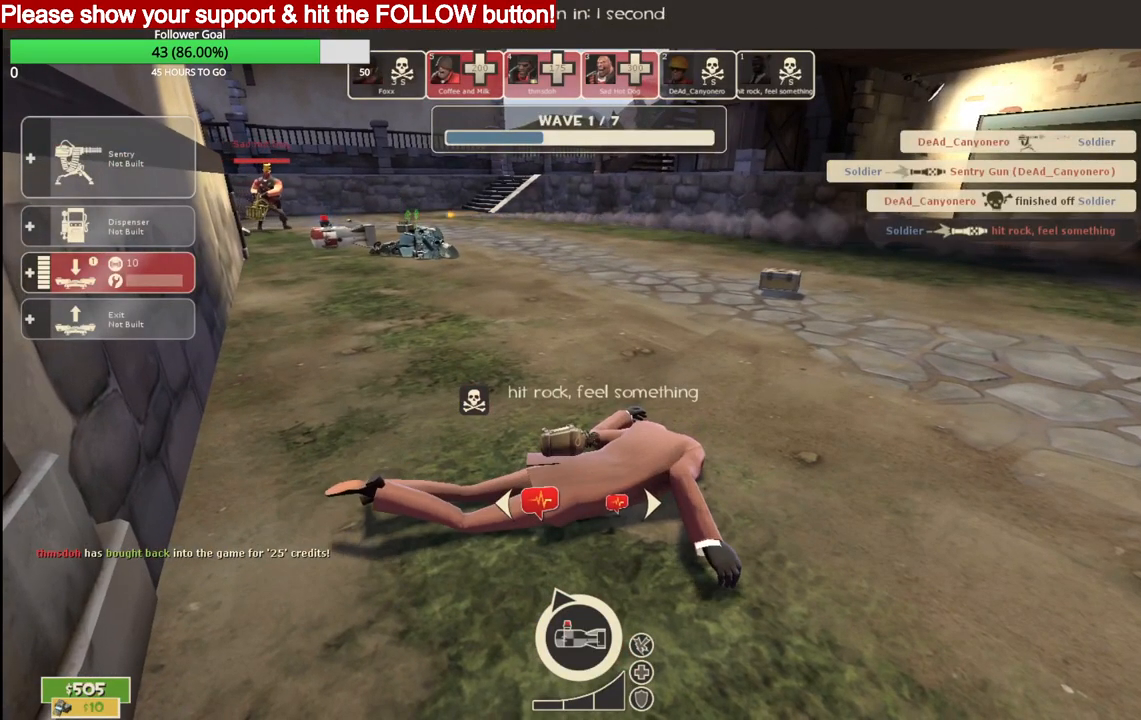
{"buttons": [], "left_stick": "center", "right_stick": "center", "events": []}
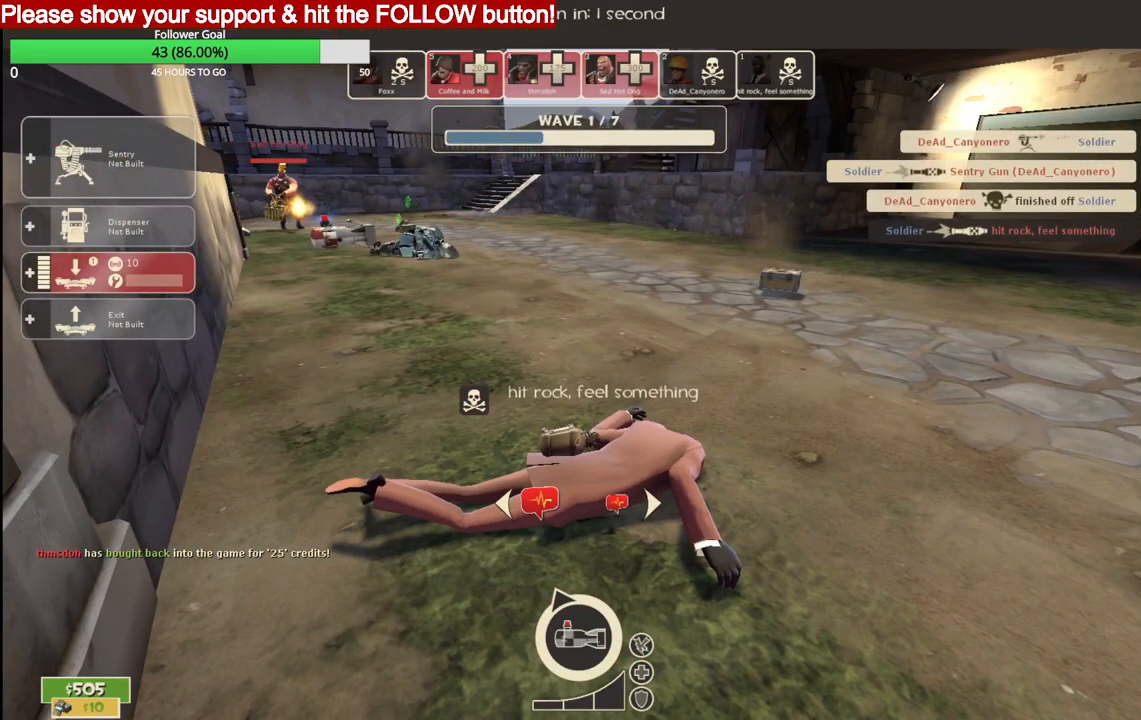
{"buttons": [], "left_stick": "center", "right_stick": "center", "events": []}
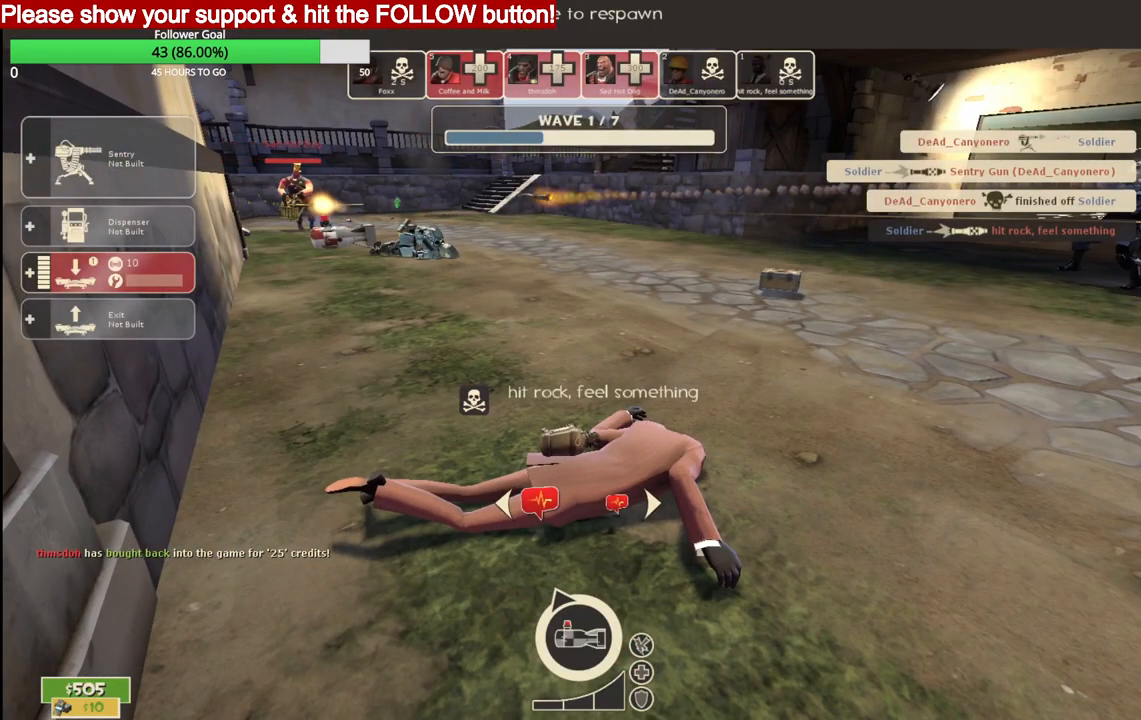
{"buttons": [], "left_stick": "up", "right_stick": "center", "events": [[167, "left_stick", "up"]]}
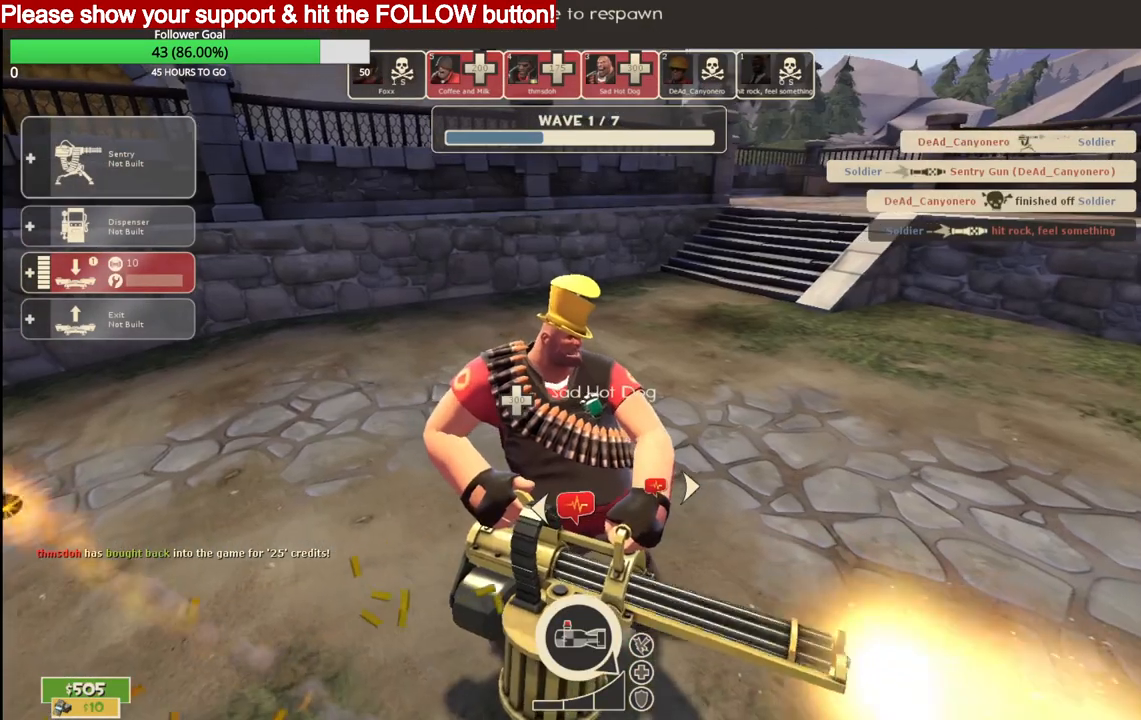
{"buttons": [], "left_stick": "up", "right_stick": "center", "events": []}
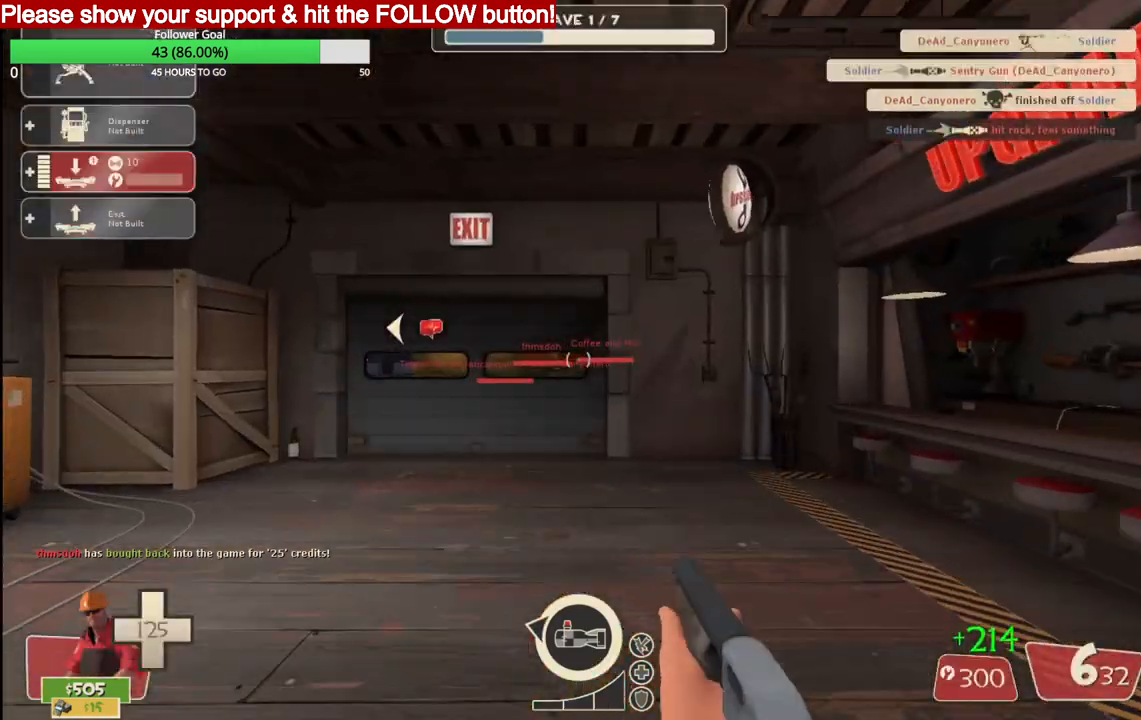
{"buttons": [], "left_stick": "up", "right_stick": "center", "events": []}
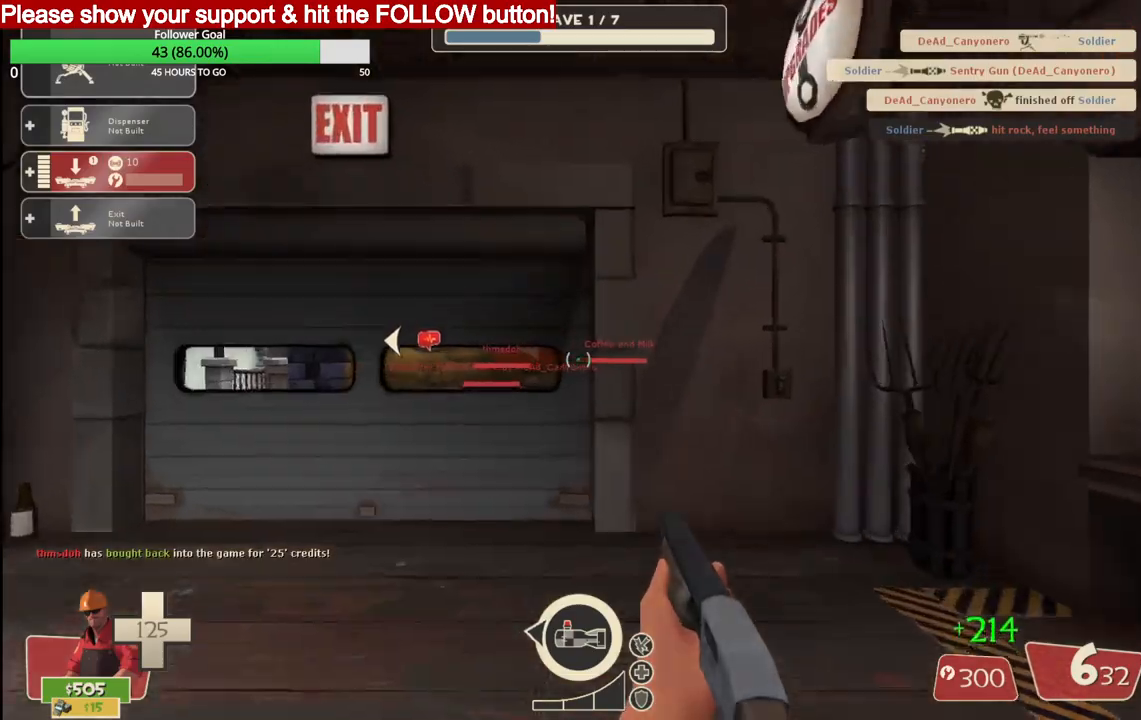
{"buttons": [], "left_stick": "up", "right_stick": "center", "events": []}
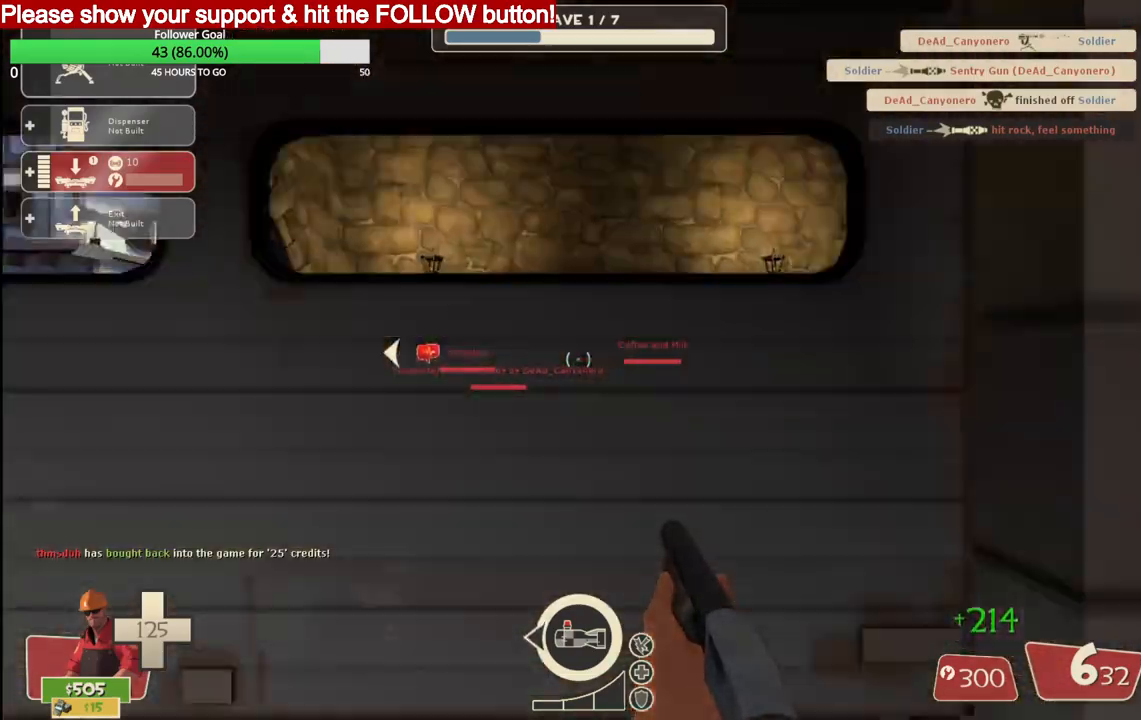
{"buttons": [], "left_stick": "up", "right_stick": "center", "events": [[200, "right_stick", "left"], [483, "right_stick", "center"]]}
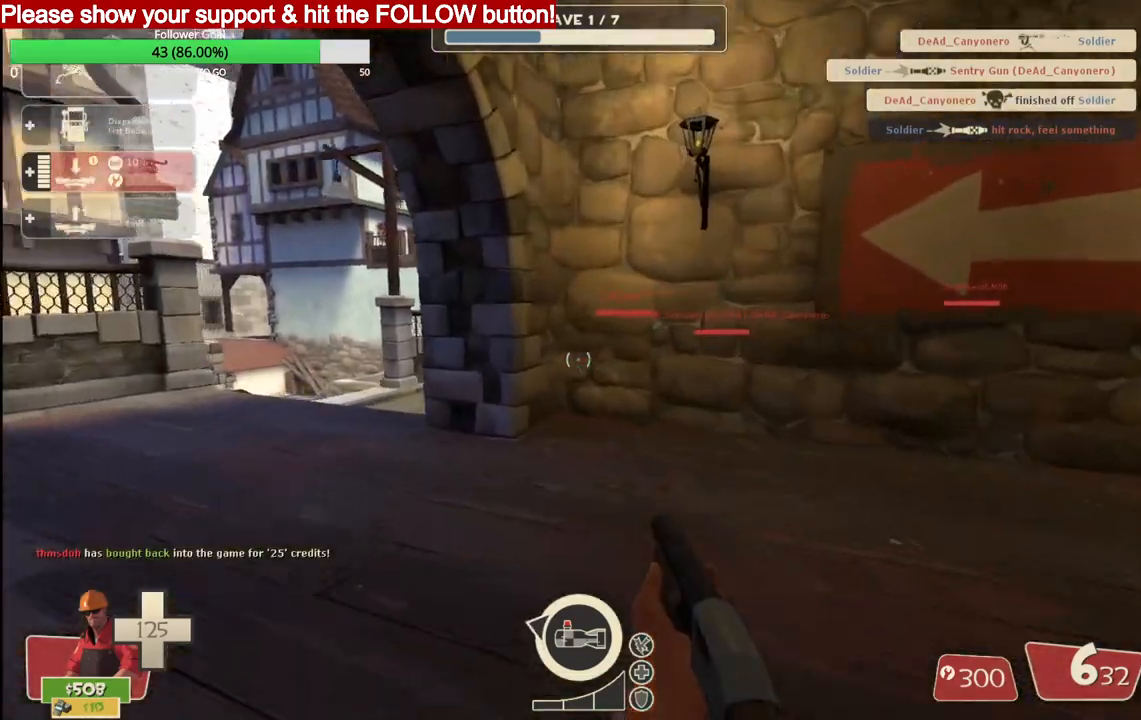
{"buttons": [], "left_stick": "up", "right_stick": "center", "events": []}
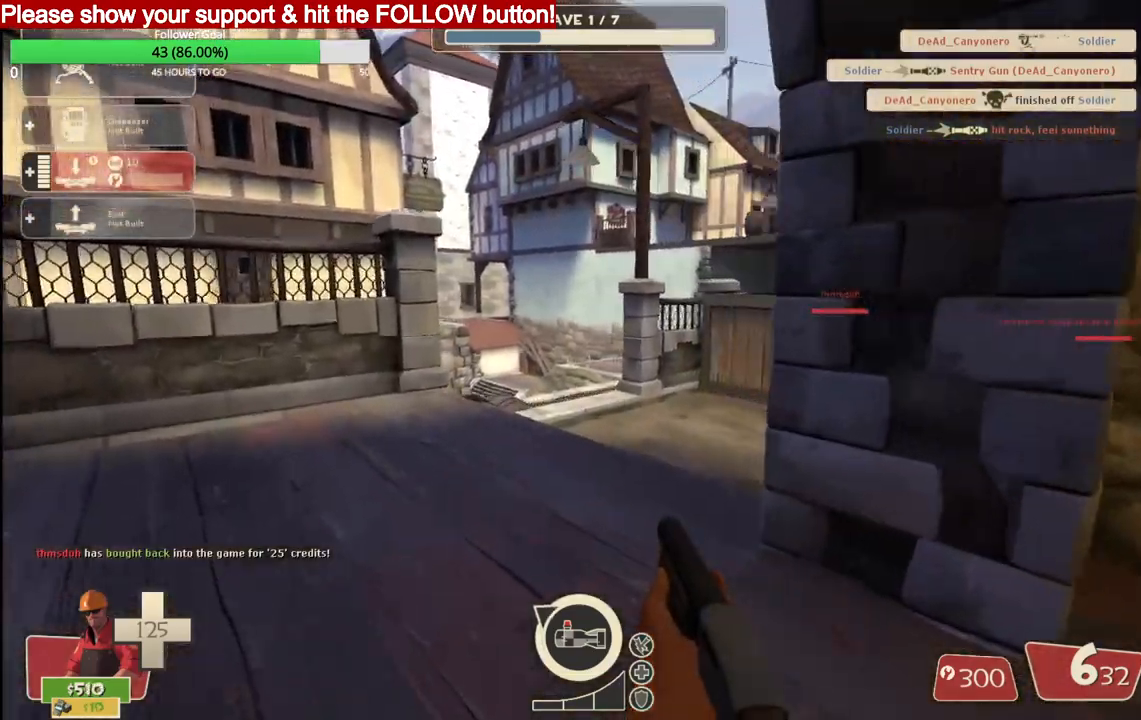
{"buttons": [], "left_stick": "up", "right_stick": "center", "events": []}
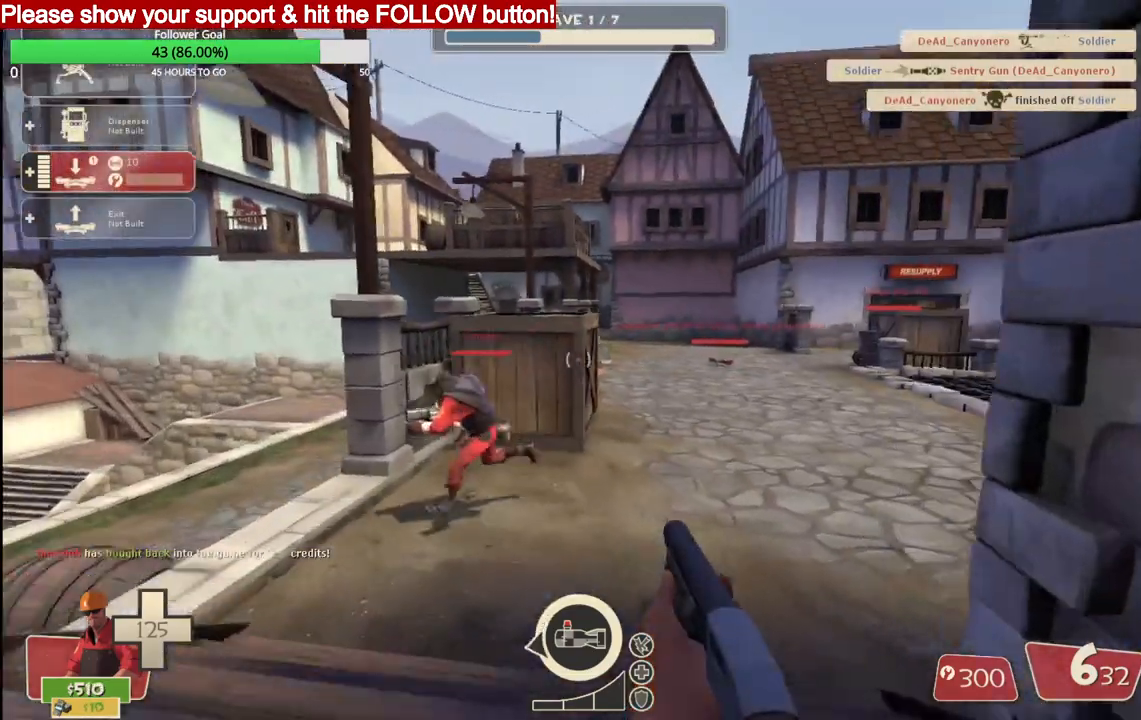
{"buttons": ["DPAD_LEFT"], "left_stick": "up", "right_stick": "center", "events": [[483, "DPAD_LEFT", "down"]]}
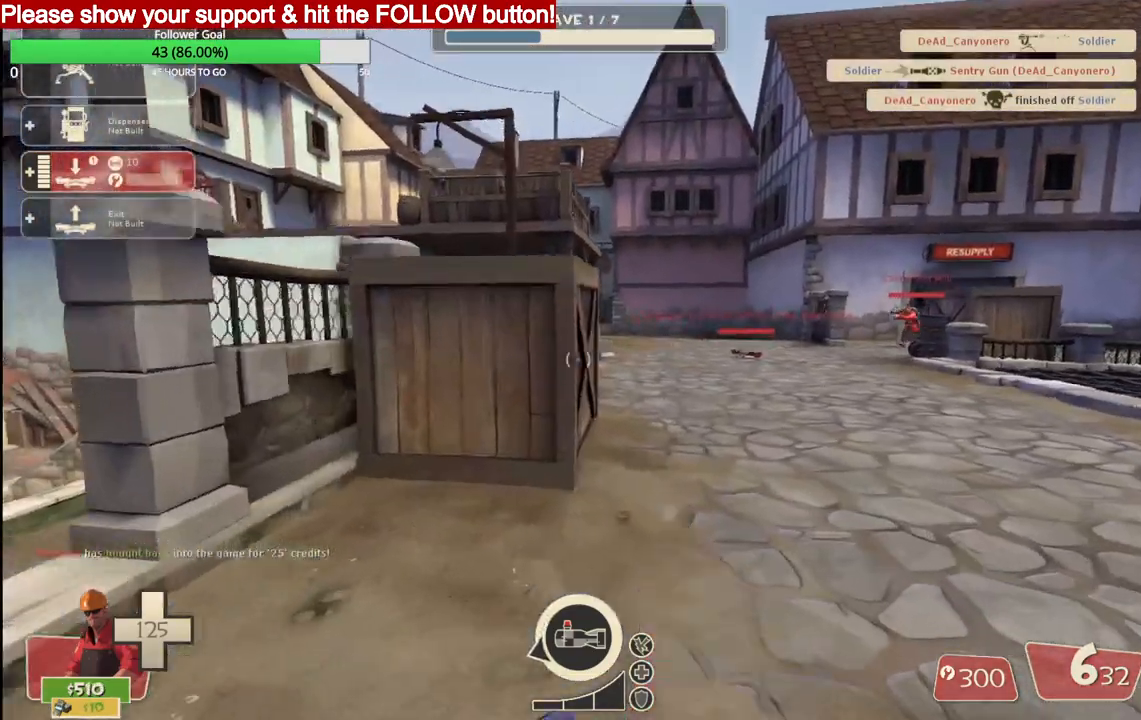
{"buttons": [], "left_stick": "up", "right_stick": "center", "events": [[33, "DPAD_LEFT", "up"], [217, "R2", "down"], [383, "R2", "up"]]}
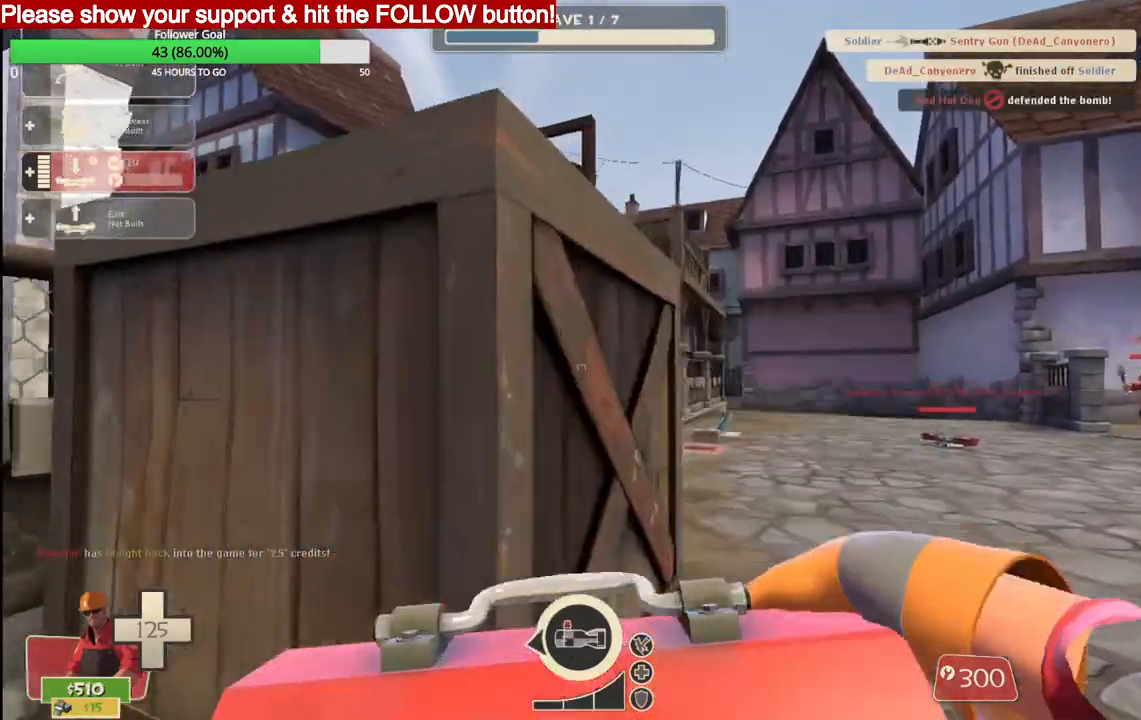
{"buttons": [], "left_stick": "up", "right_stick": "center", "events": []}
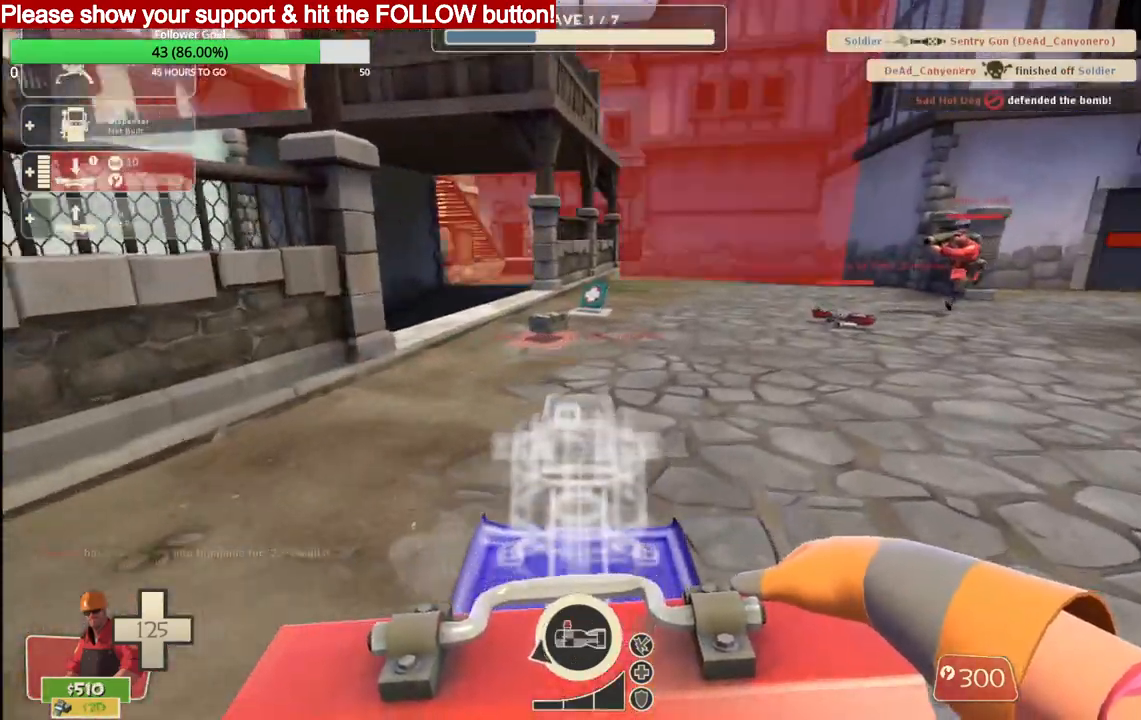
{"buttons": ["R2"], "left_stick": "down-left", "right_stick": "center", "events": [[417, "left_stick", "down-left"], [467, "R2", "down"]]}
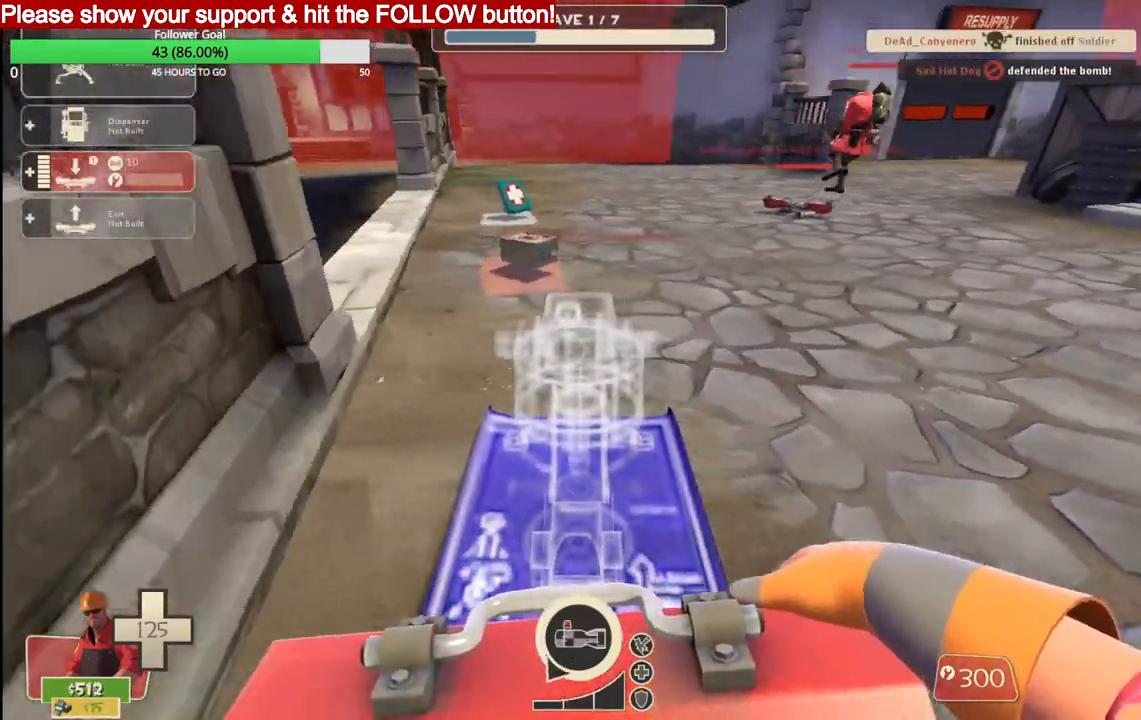
{"buttons": [], "left_stick": "down-right", "right_stick": "left", "events": [[100, "left_stick", "center"], [150, "R2", "up"], [200, "DPAD_LEFT", "down"], [267, "DPAD_LEFT", "up"], [367, "right_stick", "left"], [483, "left_stick", "down-right"]]}
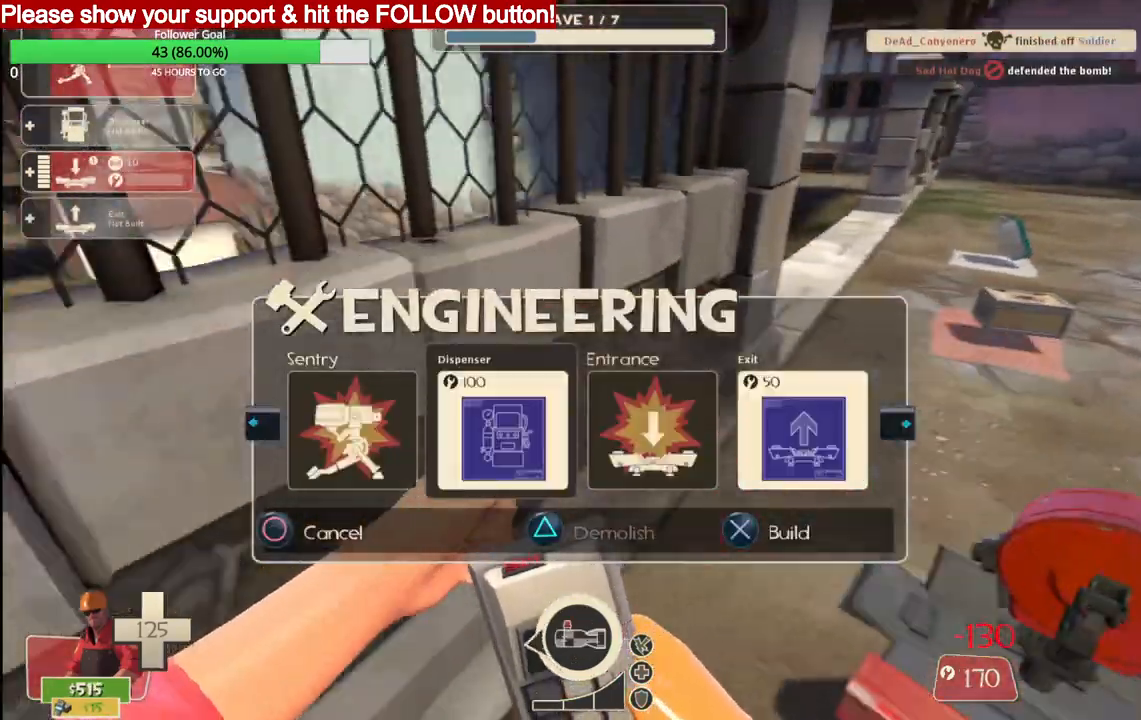
{"buttons": [], "left_stick": "center", "right_stick": "left", "events": [[183, "left_stick", "center"], [233, "R2", "down"], [300, "right_stick", "center"], [383, "R2", "up"], [383, "right_stick", "left"]]}